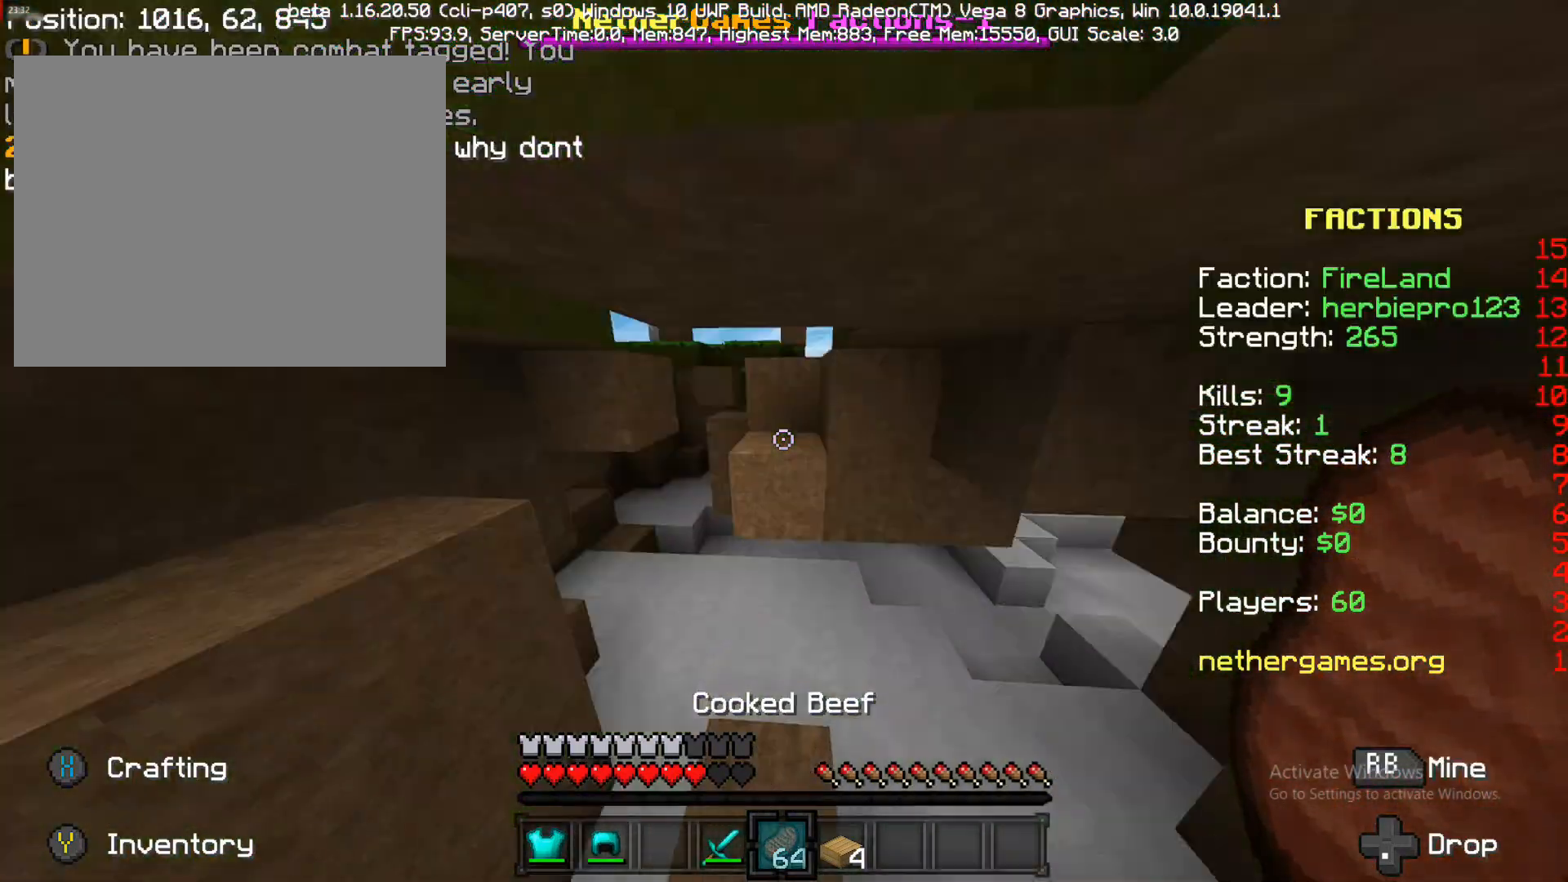
Gameplay with a controller (PlayStation layout); each line is a JSON object with the inputs held at the frame after it. "events" lists button and stick changes between this image and that frame as [ms after this image, input, new state], when the widget could be followed in between. Not read: L3 R3.
{"buttons": [], "left_stick": "down-left", "right_stick": "center", "events": [[83, "left_stick", "right"], [333, "left_stick", "down"], [333, "right_stick", "center"], [383, "left_stick", "down-left"]]}
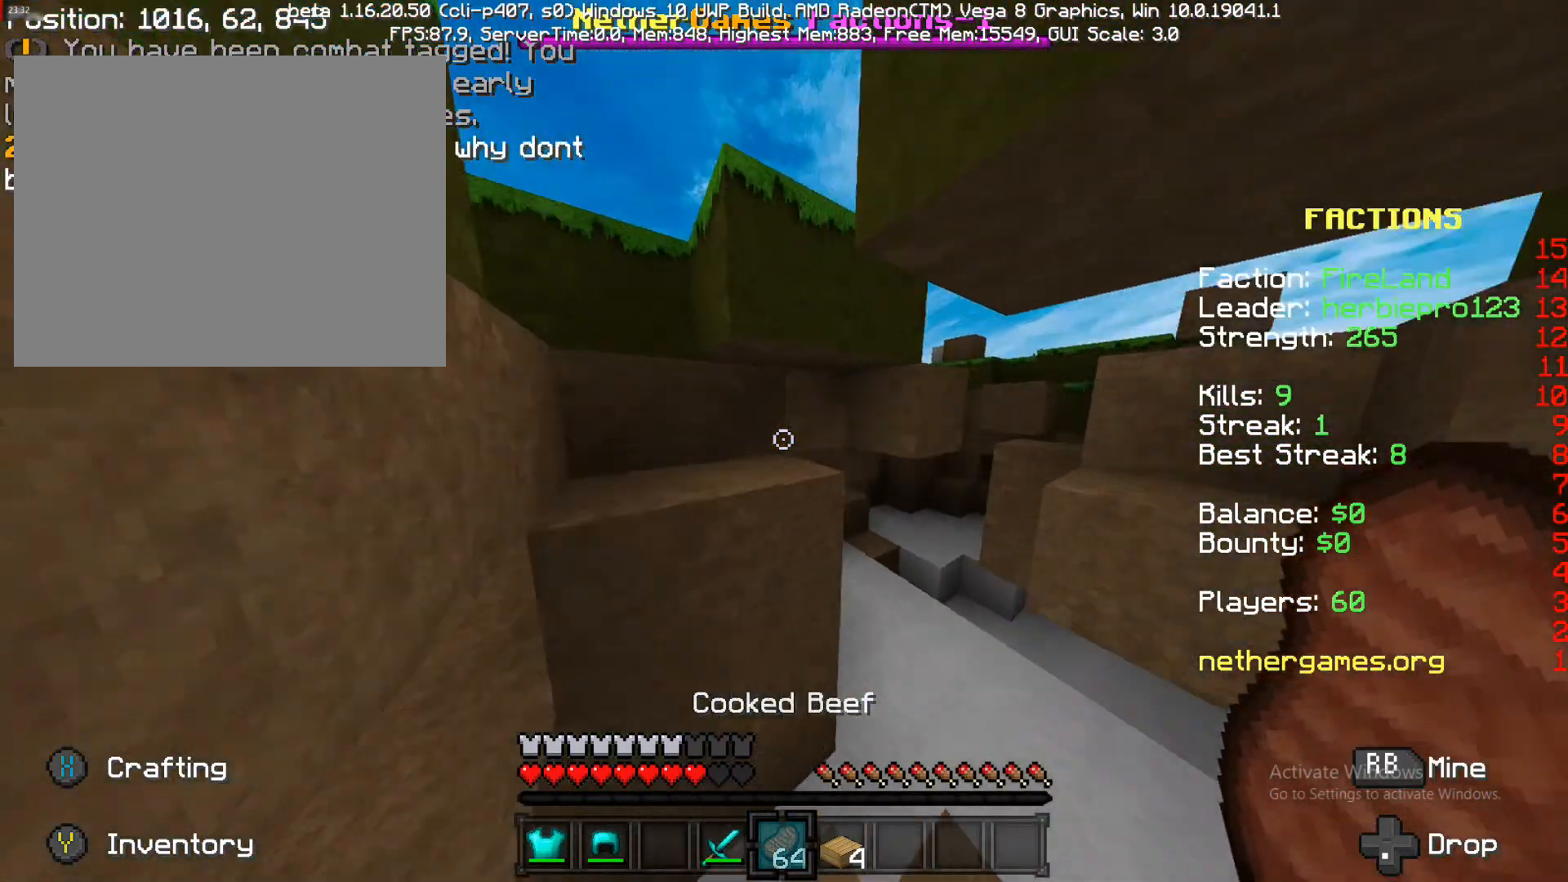
{"buttons": [], "left_stick": "up-left", "right_stick": "center", "events": [[83, "left_stick", "left"], [83, "right_stick", "left"], [317, "left_stick", "up-left"], [317, "right_stick", "center"], [417, "CROSS", "down"], [467, "CROSS", "up"]]}
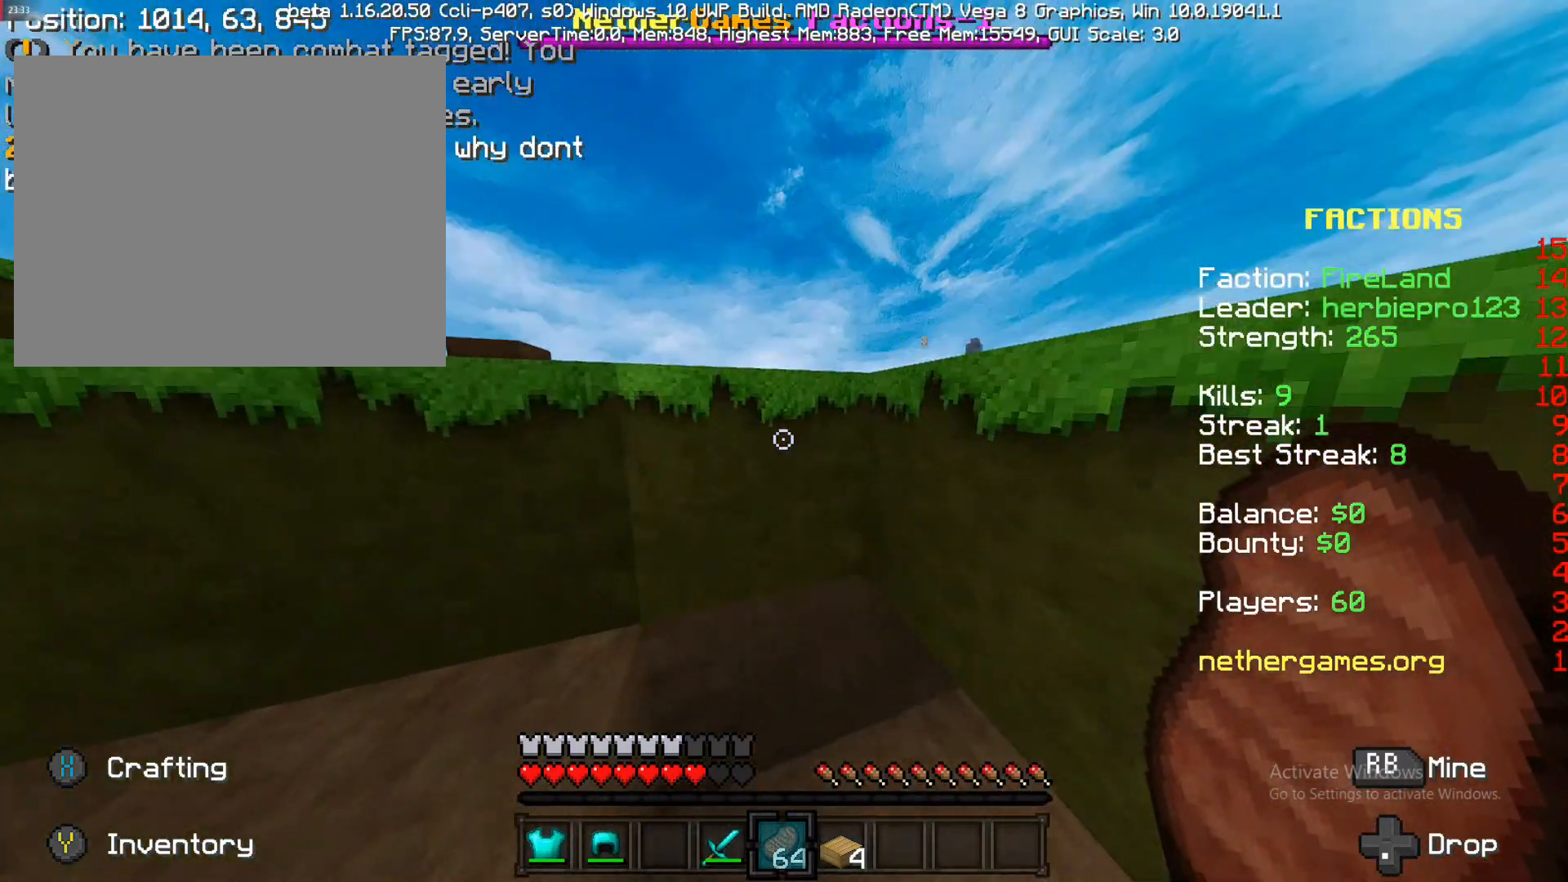
{"buttons": ["CROSS"], "left_stick": "left", "right_stick": "center", "events": [[200, "right_stick", "left"], [283, "left_stick", "left"], [467, "CROSS", "down"], [467, "right_stick", "center"]]}
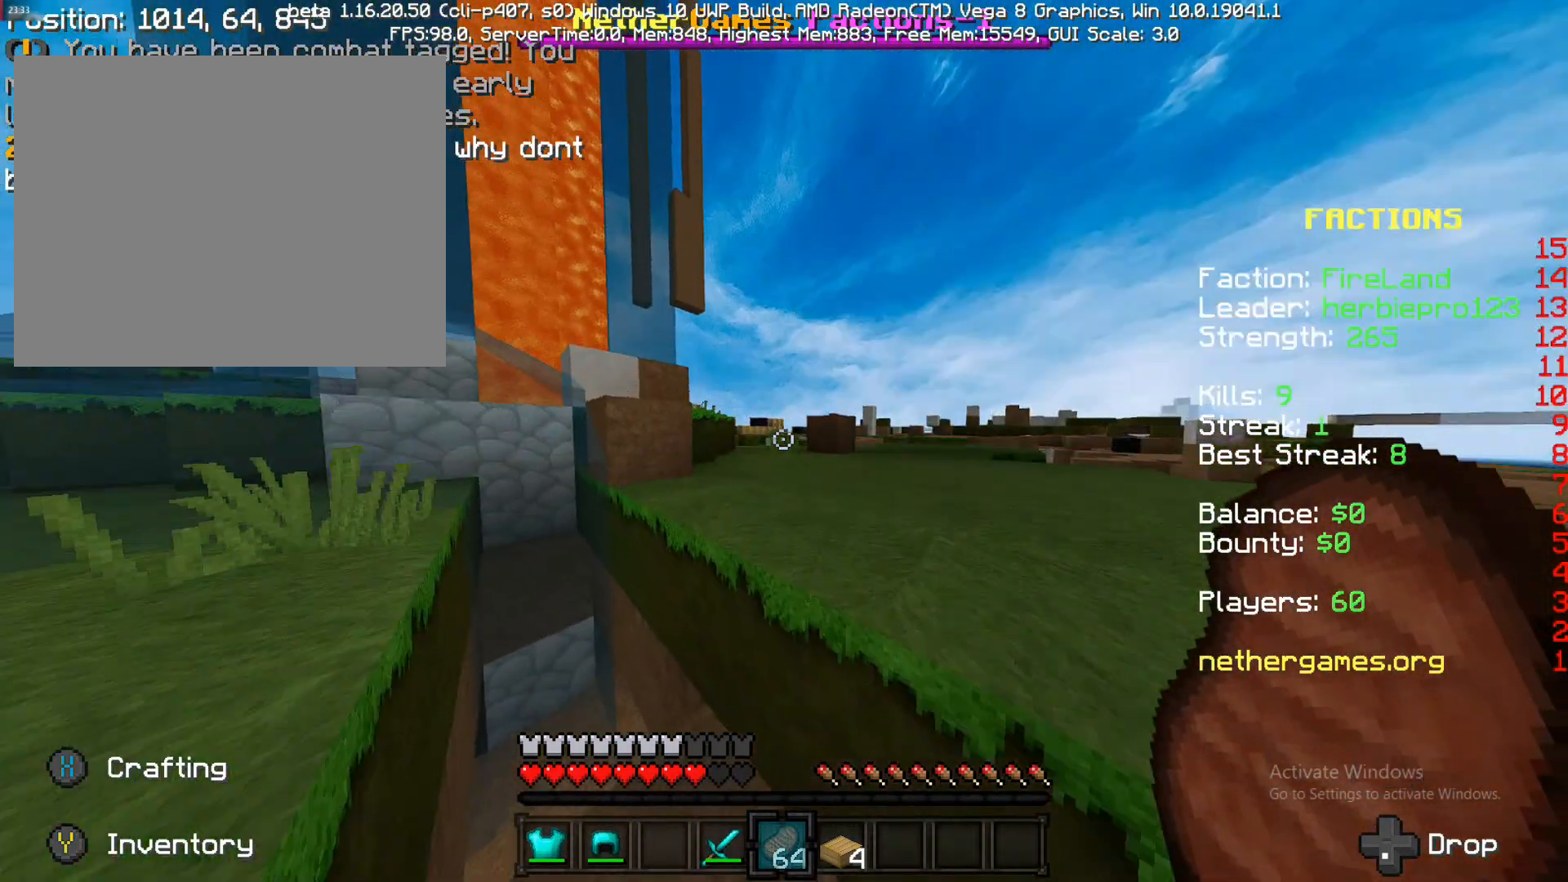
{"buttons": [], "left_stick": "up", "right_stick": "center", "events": [[117, "CROSS", "up"], [117, "left_stick", "up"], [350, "CROSS", "down"], [467, "CROSS", "up"]]}
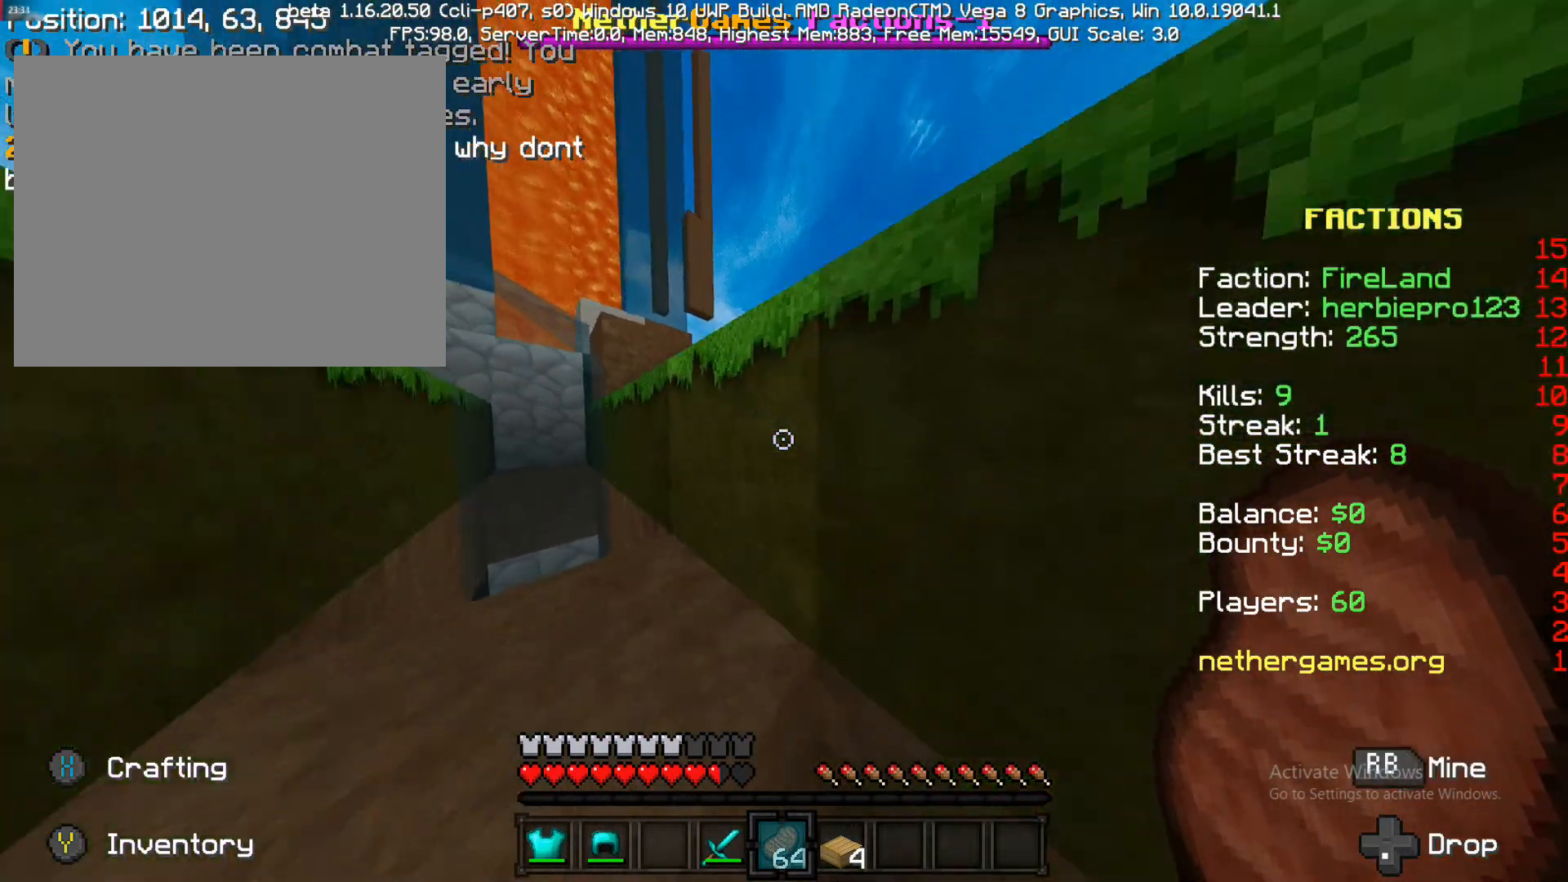
{"buttons": [], "left_stick": "up", "right_stick": "up", "events": [[183, "CROSS", "down"], [333, "CROSS", "up"], [500, "right_stick", "up"]]}
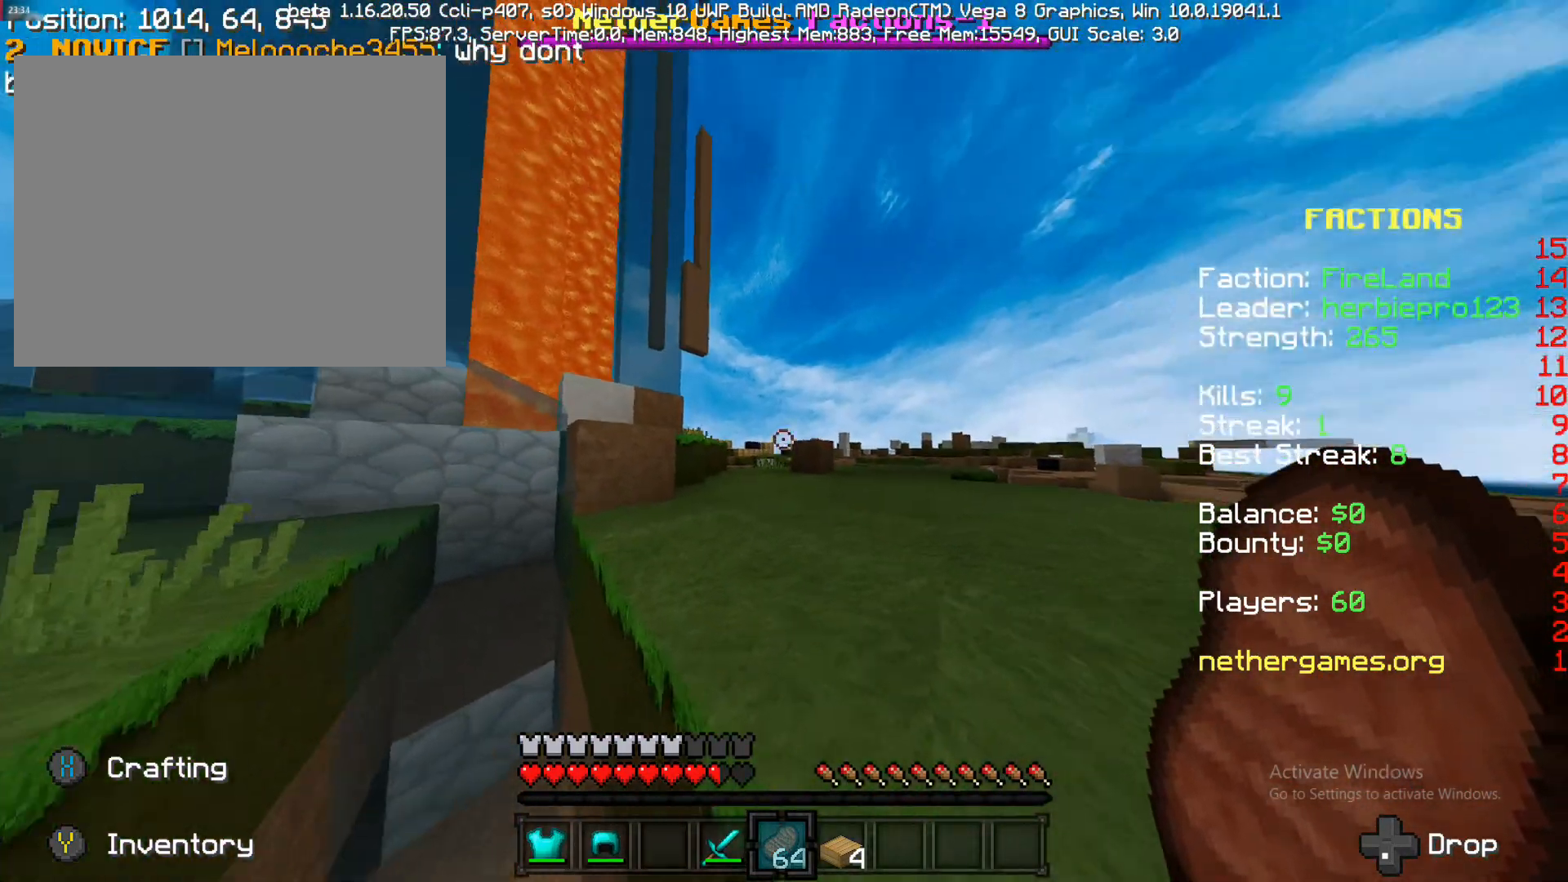
{"buttons": [], "left_stick": "up", "right_stick": "center", "events": [[100, "right_stick", "up-right"], [250, "CROSS", "down"], [250, "right_stick", "center"], [350, "CROSS", "up"]]}
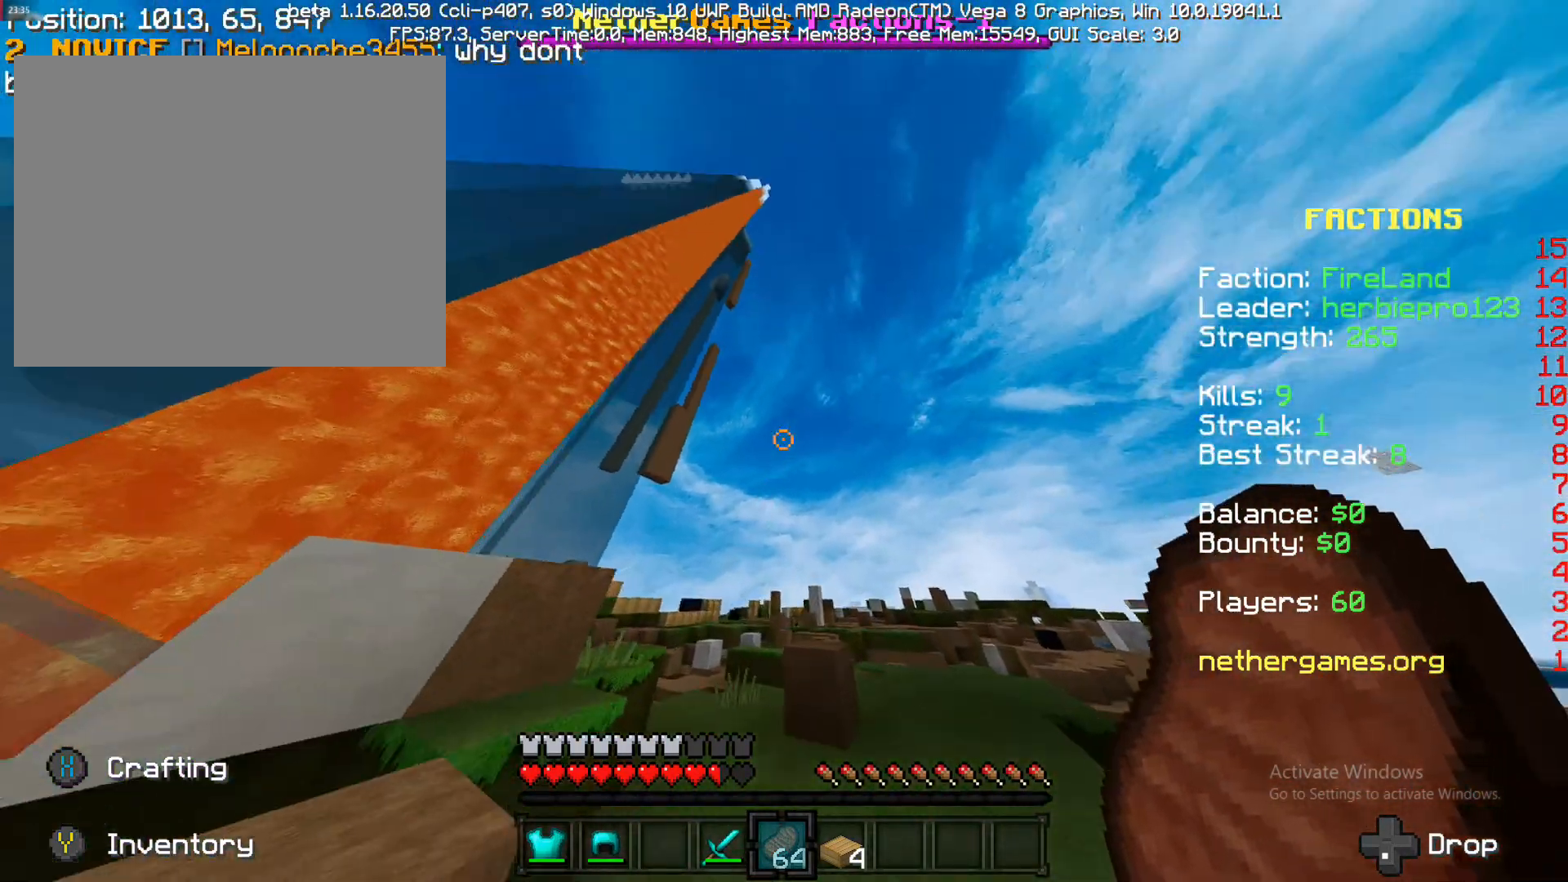
{"buttons": ["L1"], "left_stick": "up-right", "right_stick": "center", "events": [[33, "left_stick", "up-right"], [33, "right_stick", "up"], [200, "L1", "down"], [200, "right_stick", "center"]]}
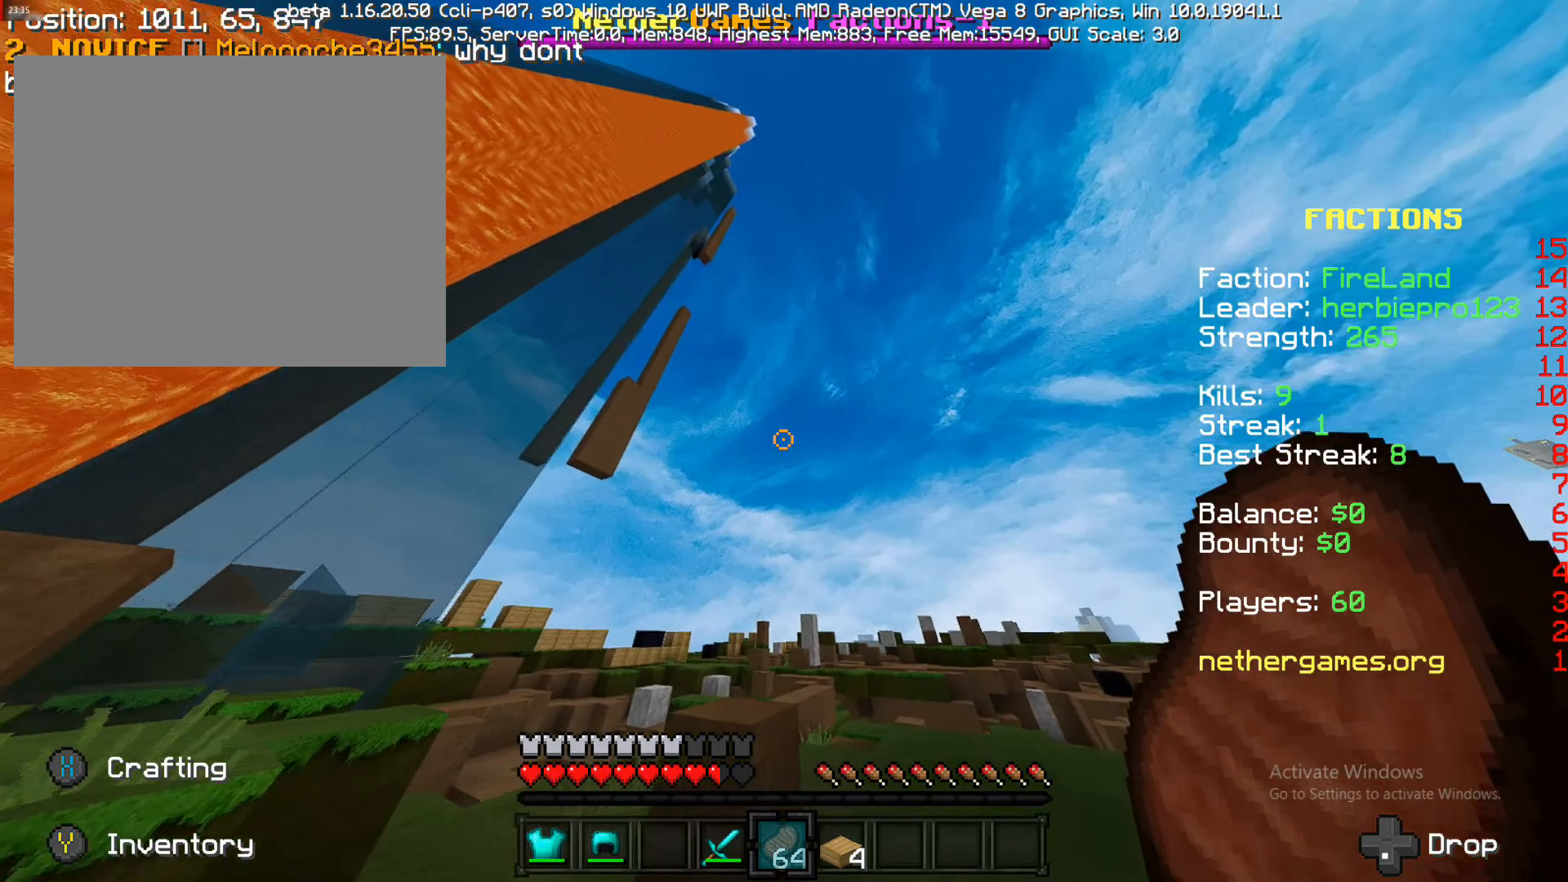
{"buttons": [], "left_stick": "up-left", "right_stick": "center", "events": [[233, "L1", "up"], [233, "left_stick", "up-left"]]}
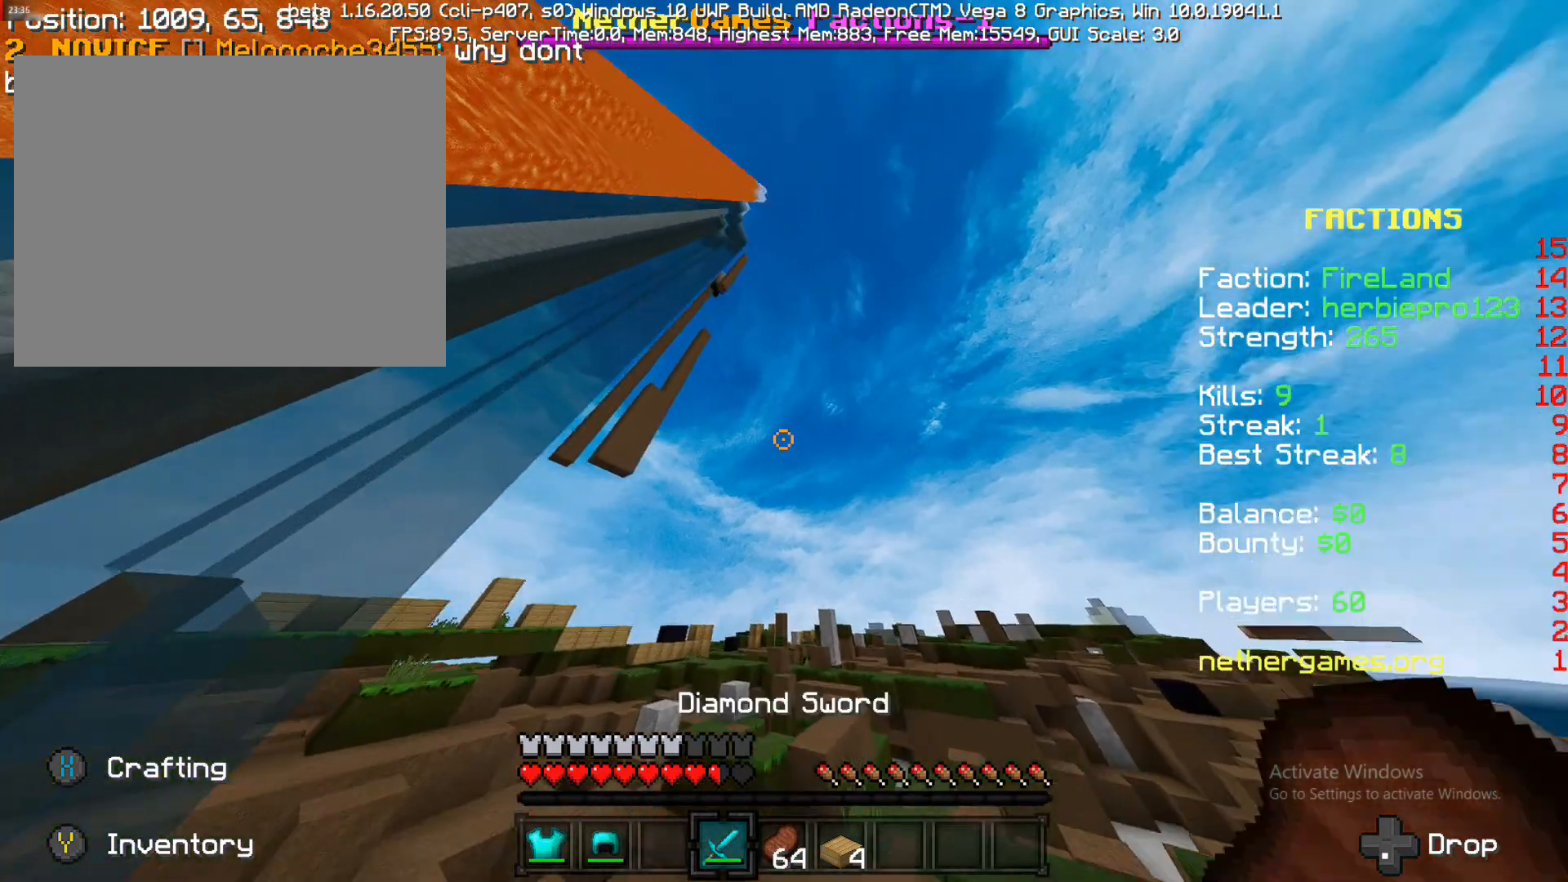
{"buttons": [], "left_stick": "up-left", "right_stick": "center", "events": [[200, "L2", "down"], [267, "L2", "up"], [267, "right_stick", "left"], [500, "right_stick", "center"]]}
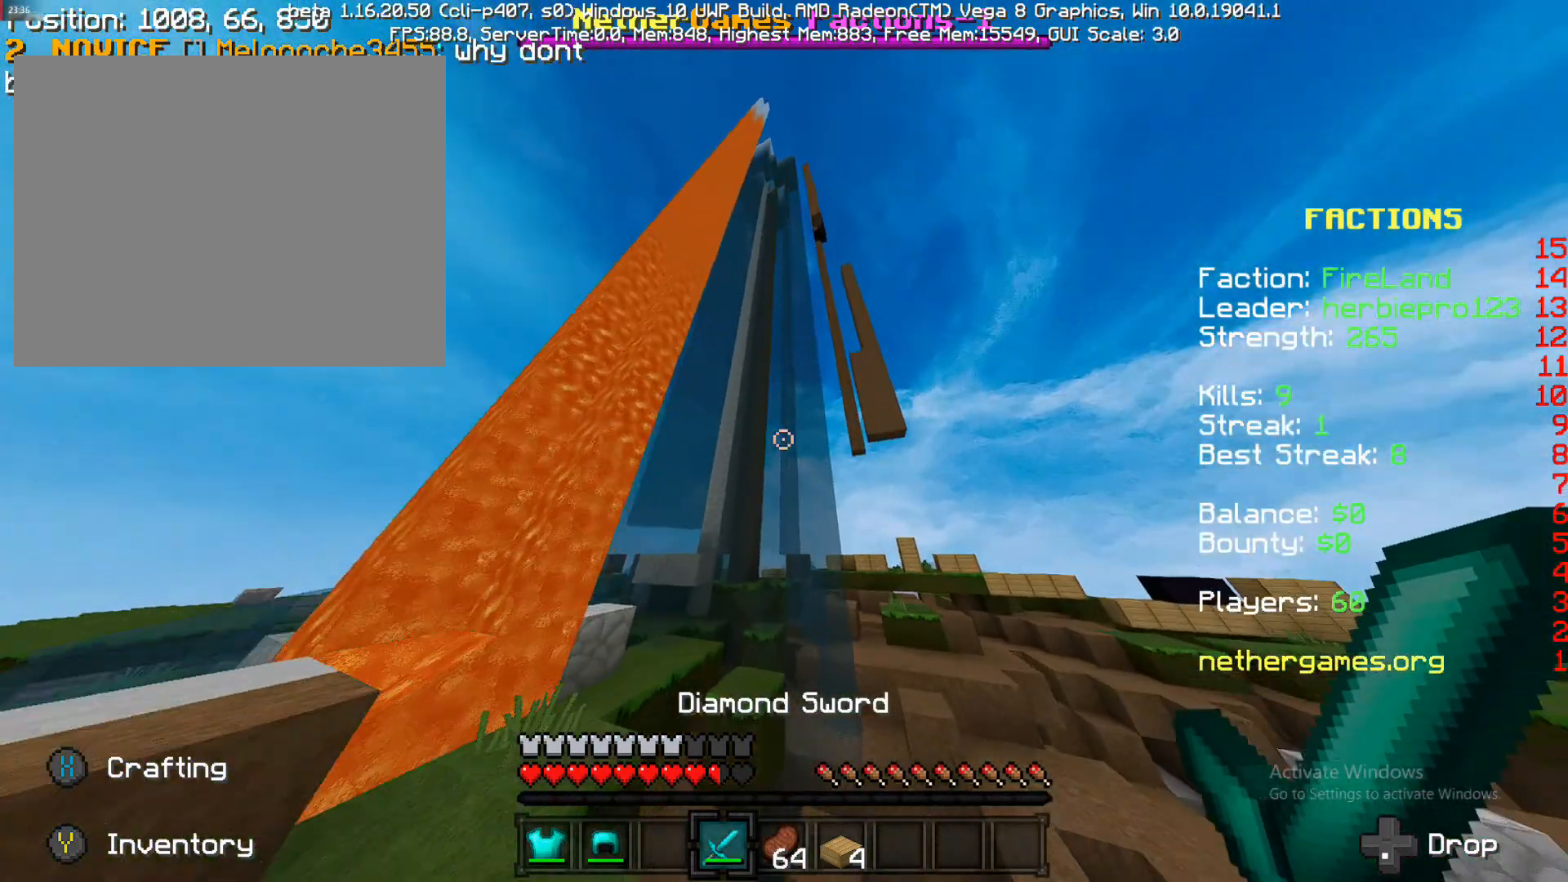
{"buttons": ["CROSS"], "left_stick": "up-left", "right_stick": "center", "events": [[133, "CROSS", "down"]]}
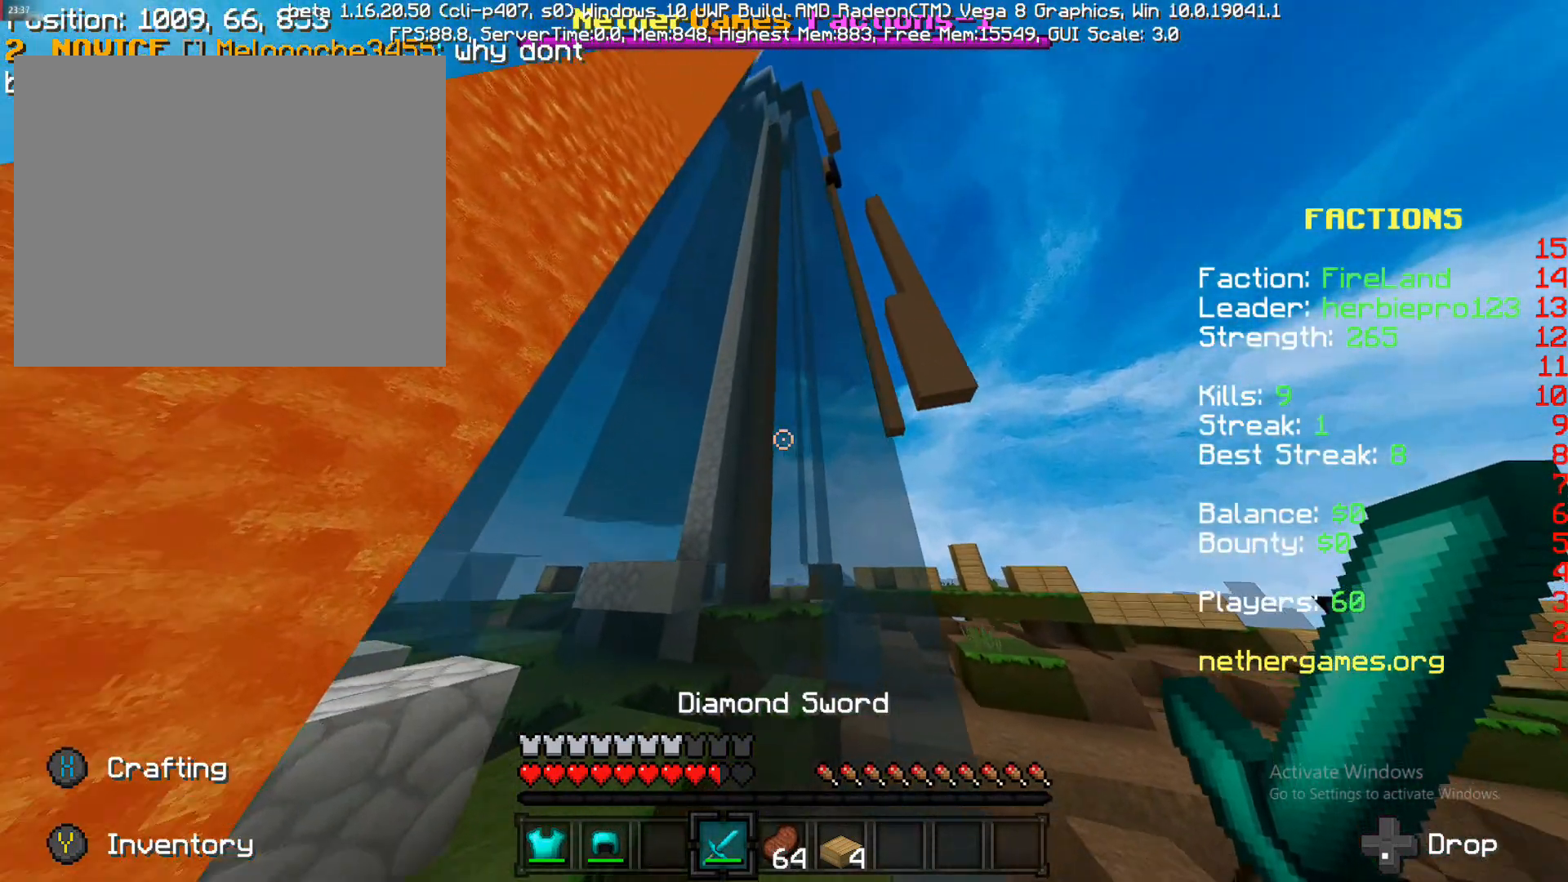
{"buttons": ["CROSS"], "left_stick": "up-left", "right_stick": "center", "events": []}
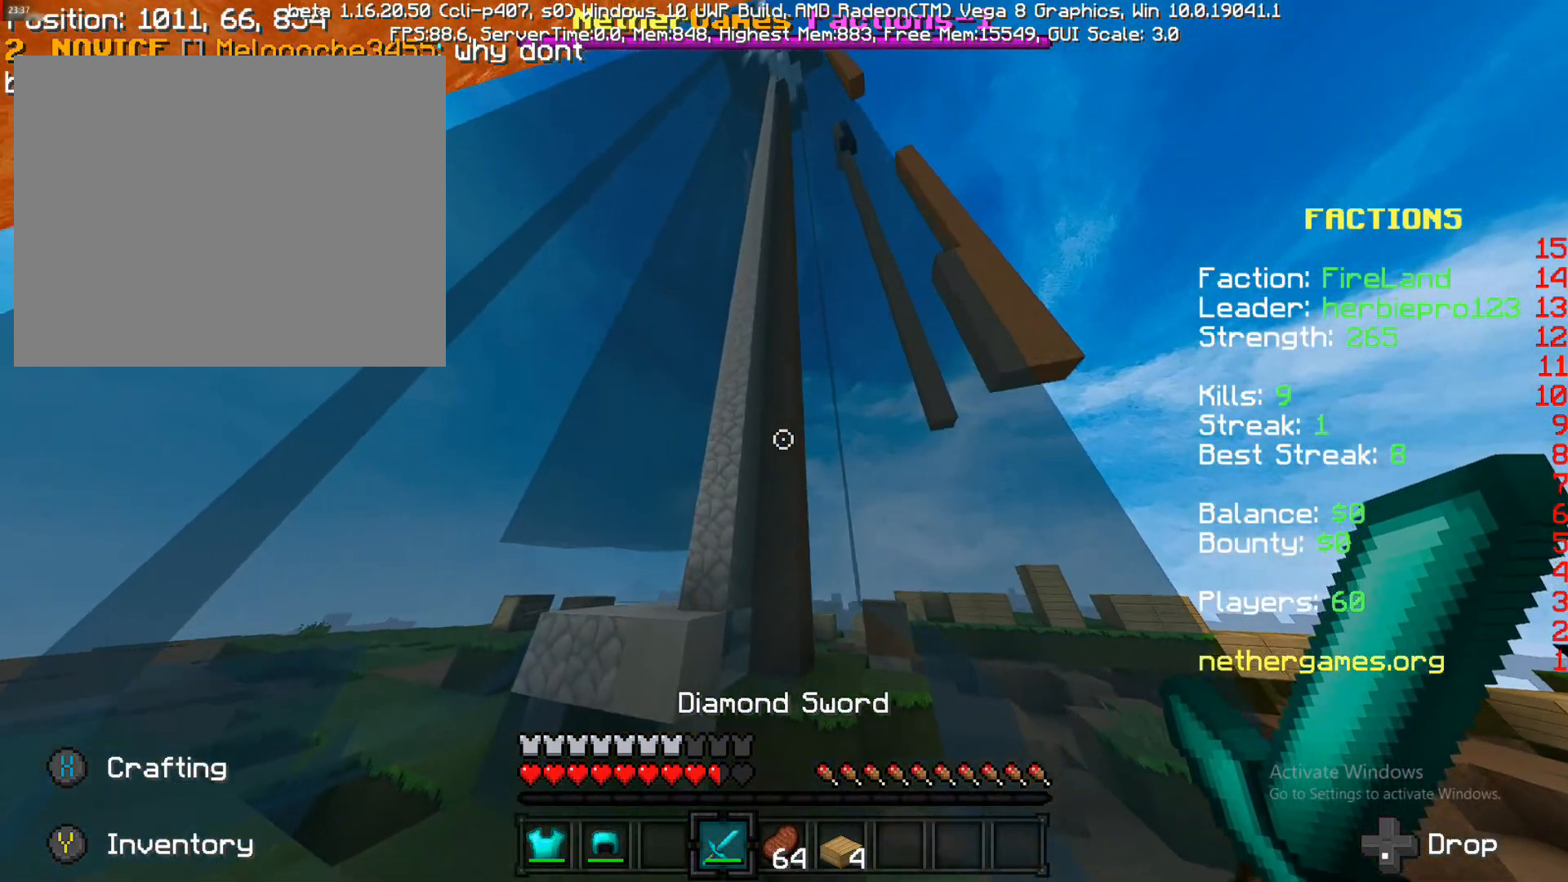
{"buttons": [], "left_stick": "up-left", "right_stick": "center", "events": [[233, "CROSS", "up"]]}
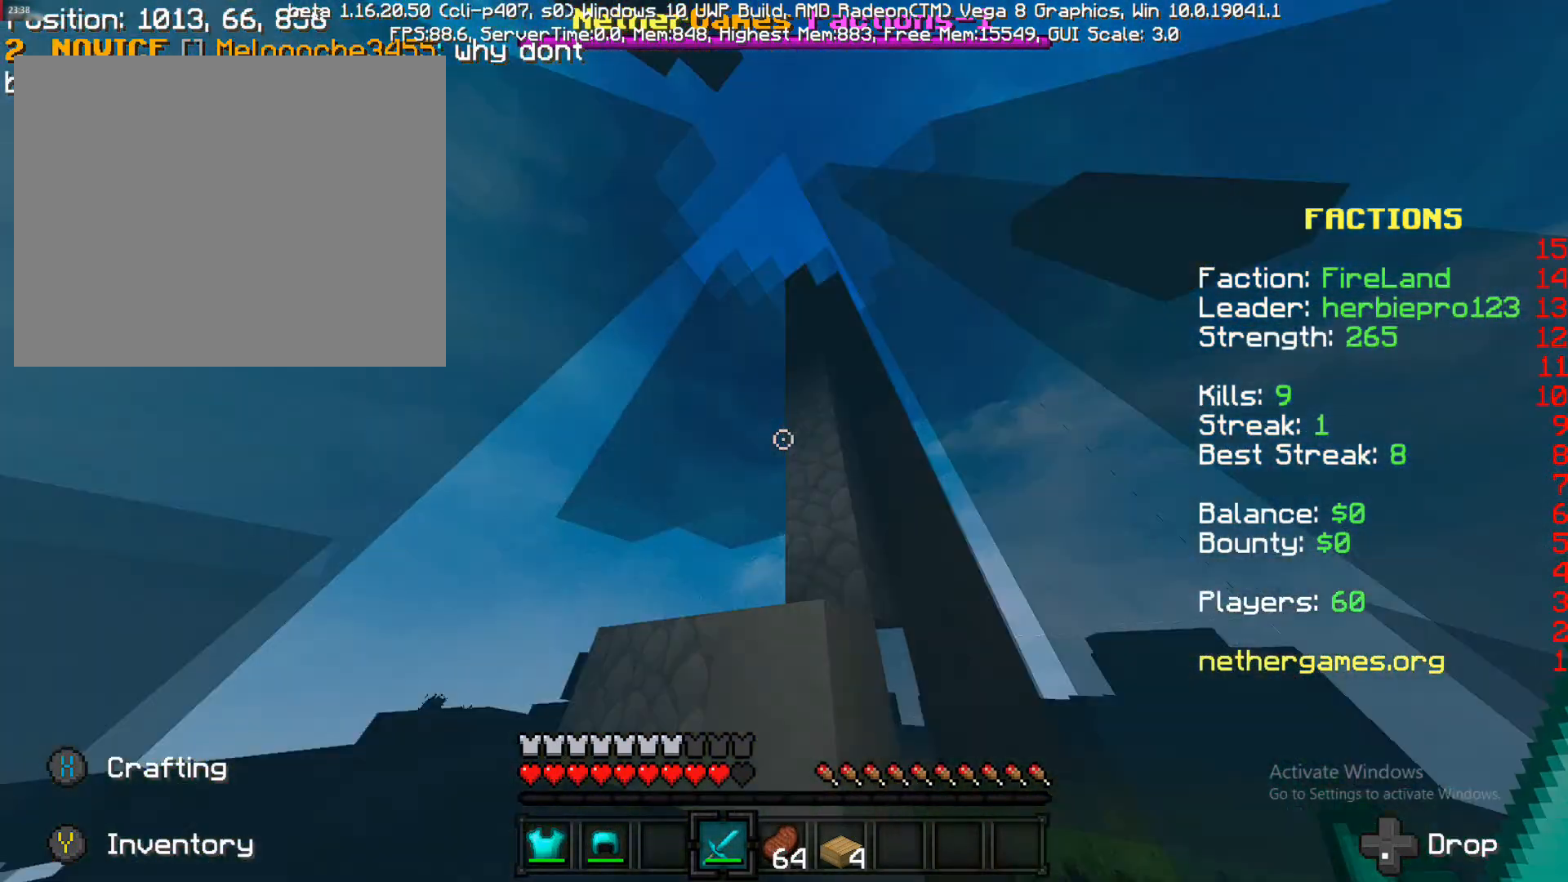
{"buttons": ["CROSS"], "left_stick": "up-left", "right_stick": "center", "events": [[33, "CROSS", "down"]]}
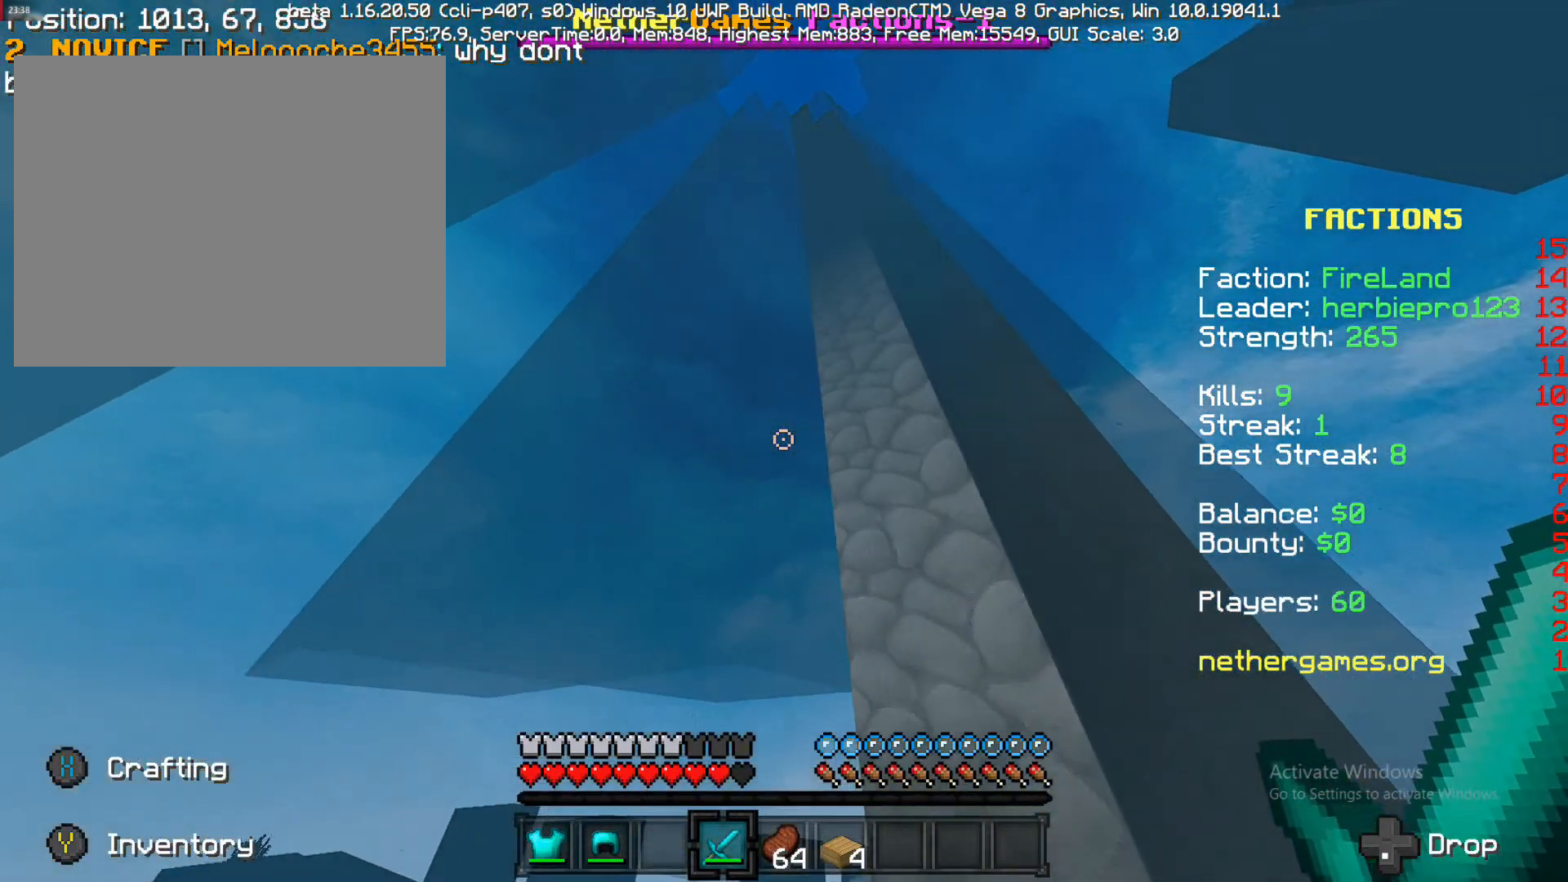
{"buttons": ["CROSS"], "left_stick": "down", "right_stick": "center", "events": [[200, "left_stick", "down"]]}
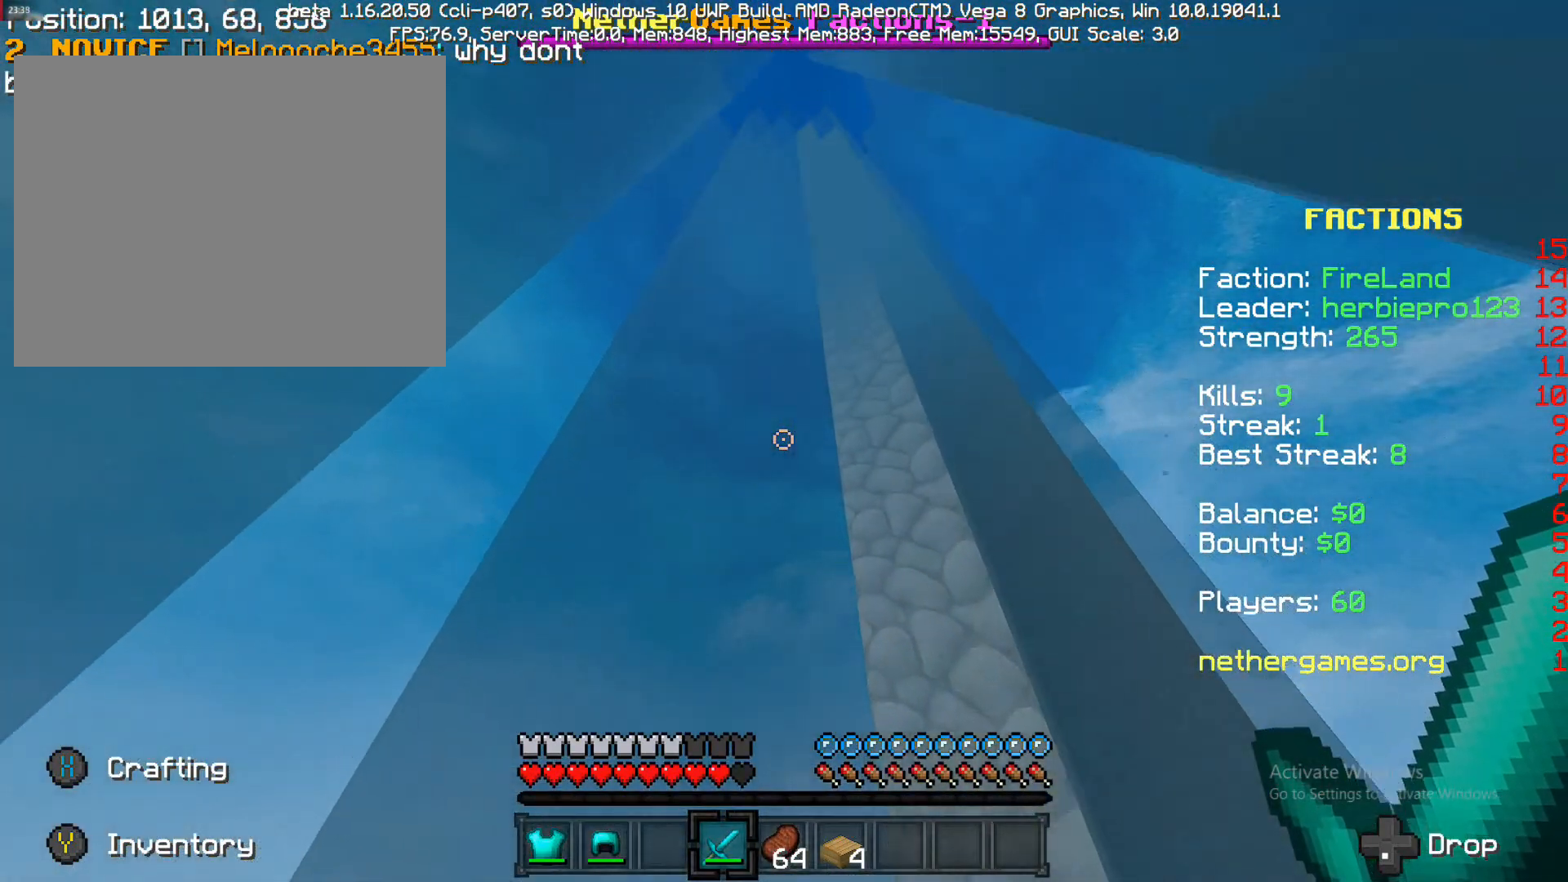
{"buttons": ["CROSS"], "left_stick": "center", "right_stick": "center", "events": [[333, "left_stick", "center"]]}
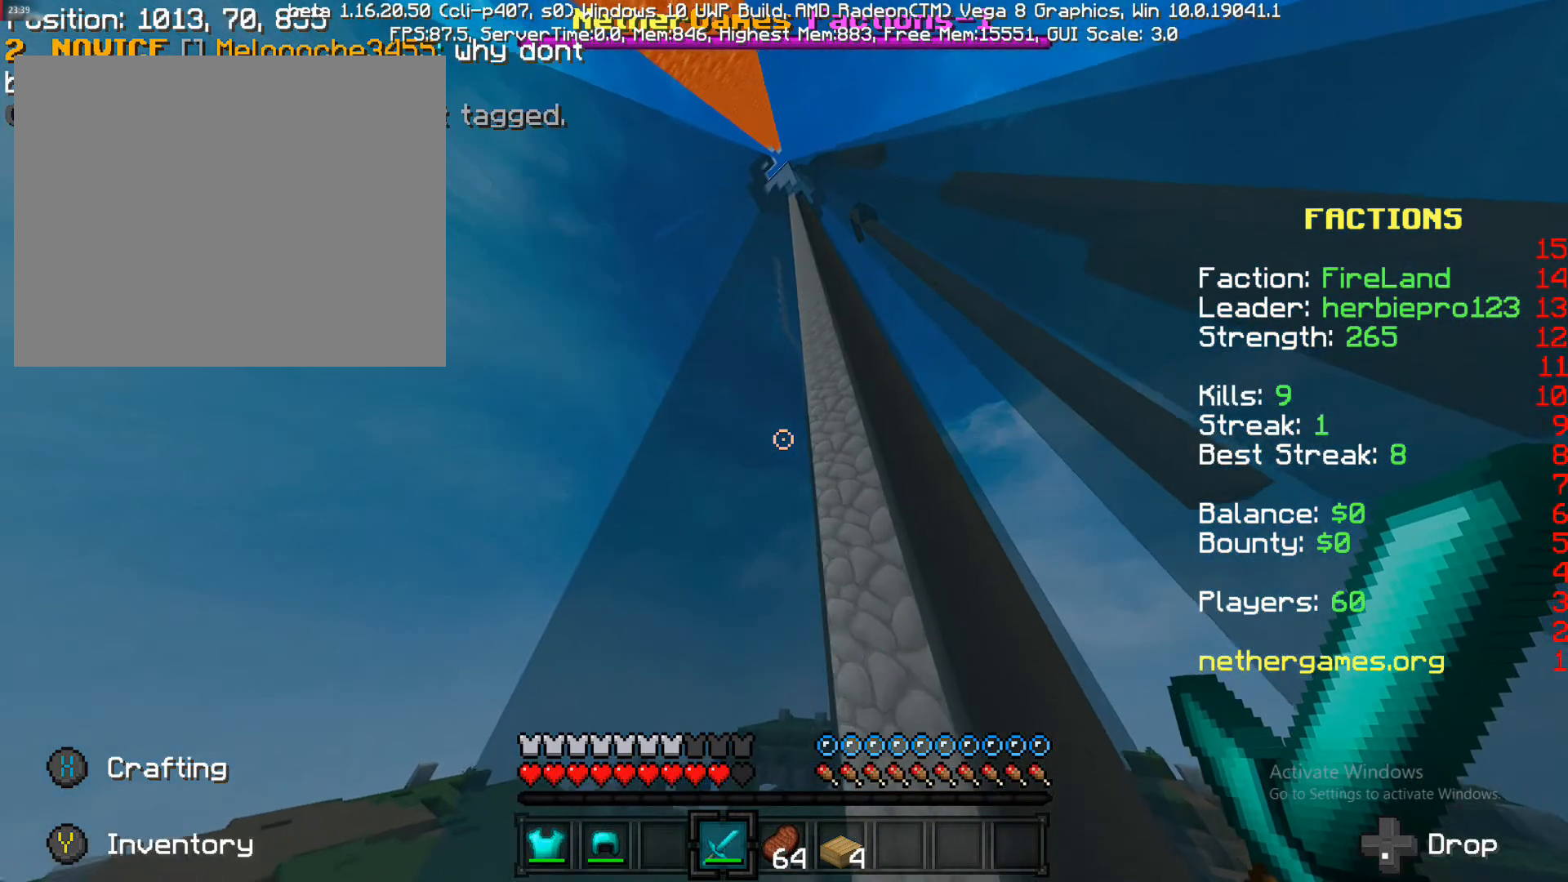
{"buttons": ["CROSS"], "left_stick": "center", "right_stick": "center", "events": []}
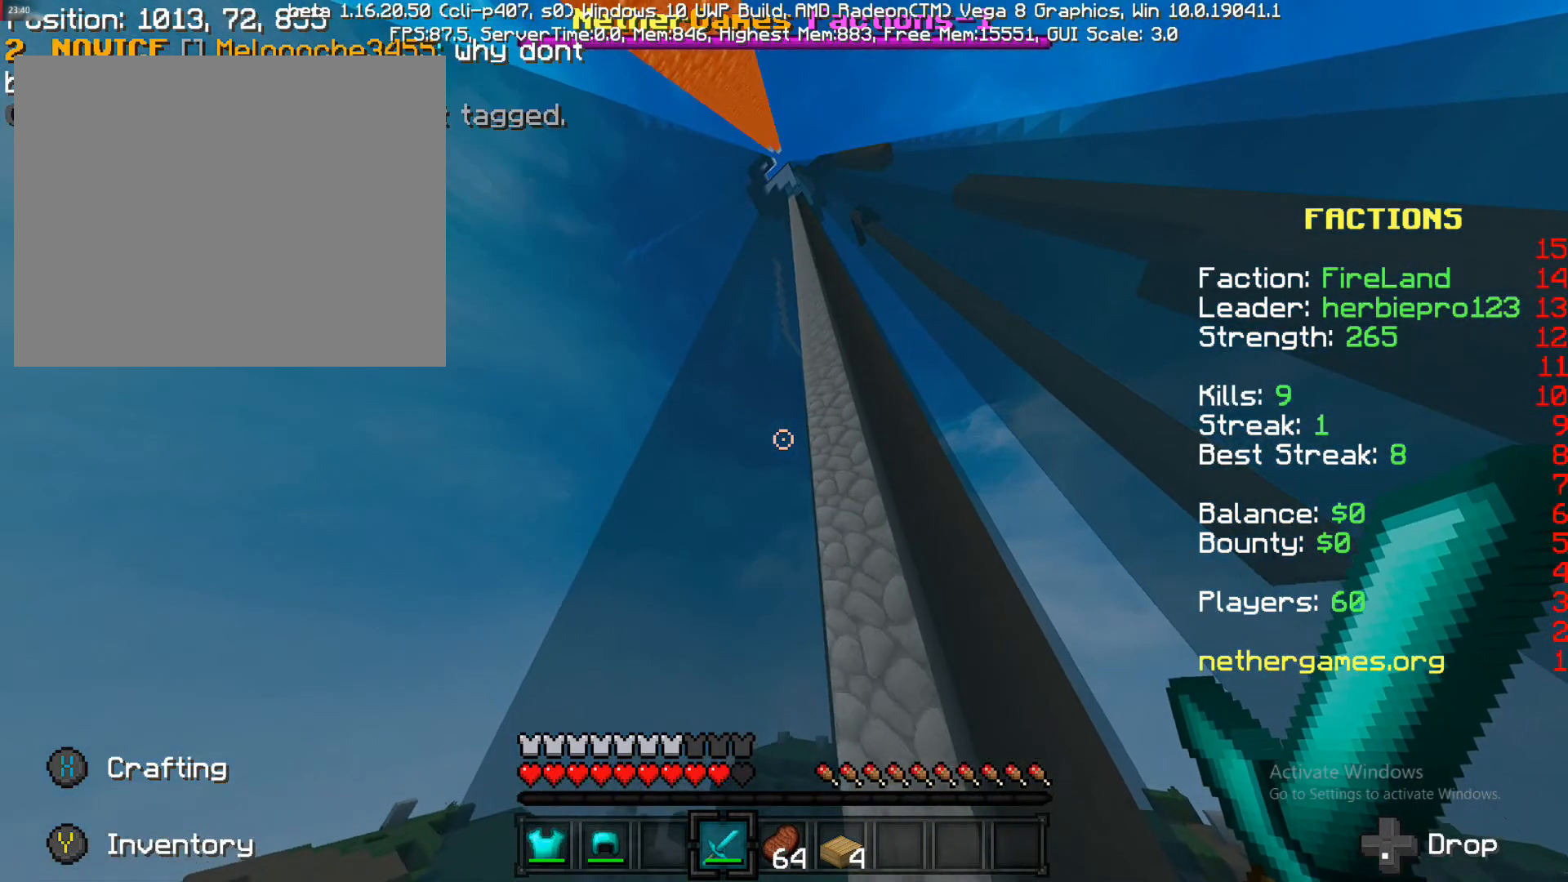
{"buttons": ["CROSS"], "left_stick": "center", "right_stick": "center", "events": []}
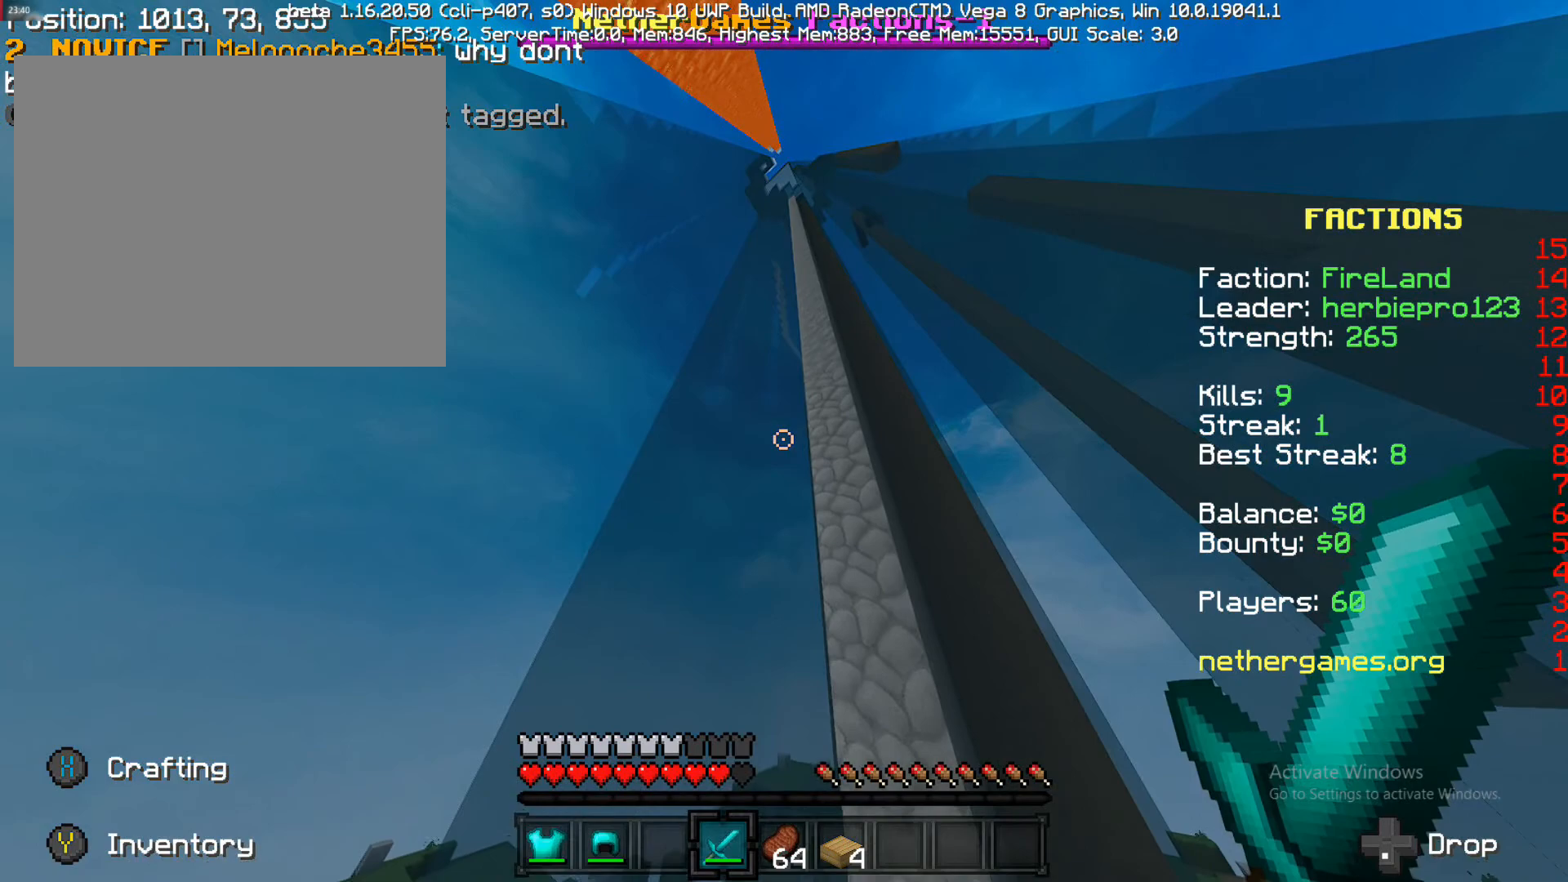
{"buttons": ["CROSS"], "left_stick": "down-right", "right_stick": "center", "events": [[283, "left_stick", "down-right"]]}
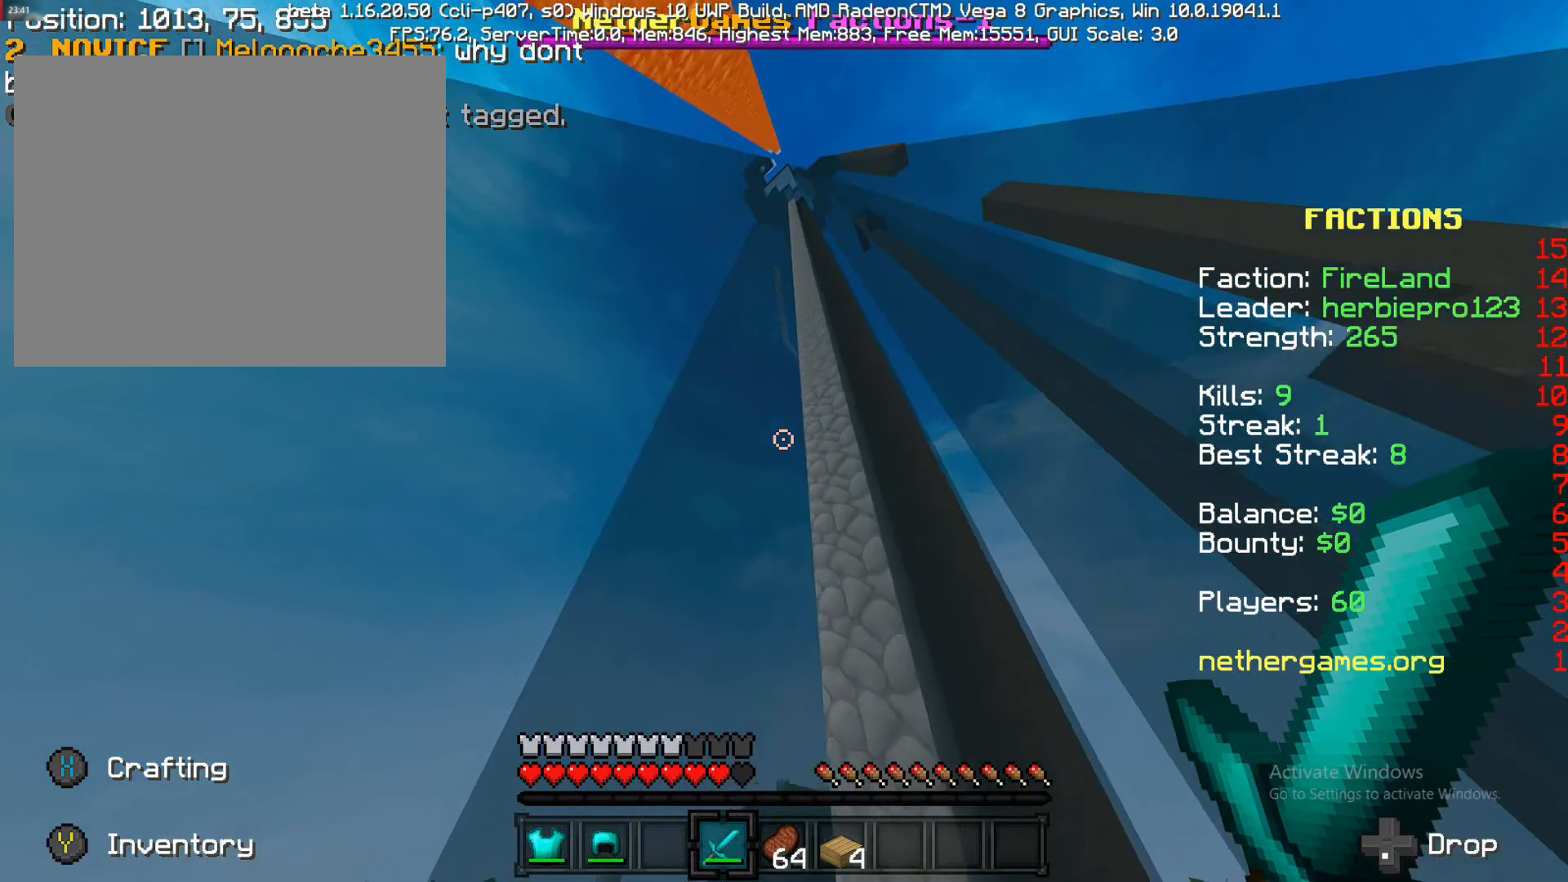
{"buttons": ["CROSS"], "left_stick": "down", "right_stick": "center", "events": [[100, "left_stick", "down"]]}
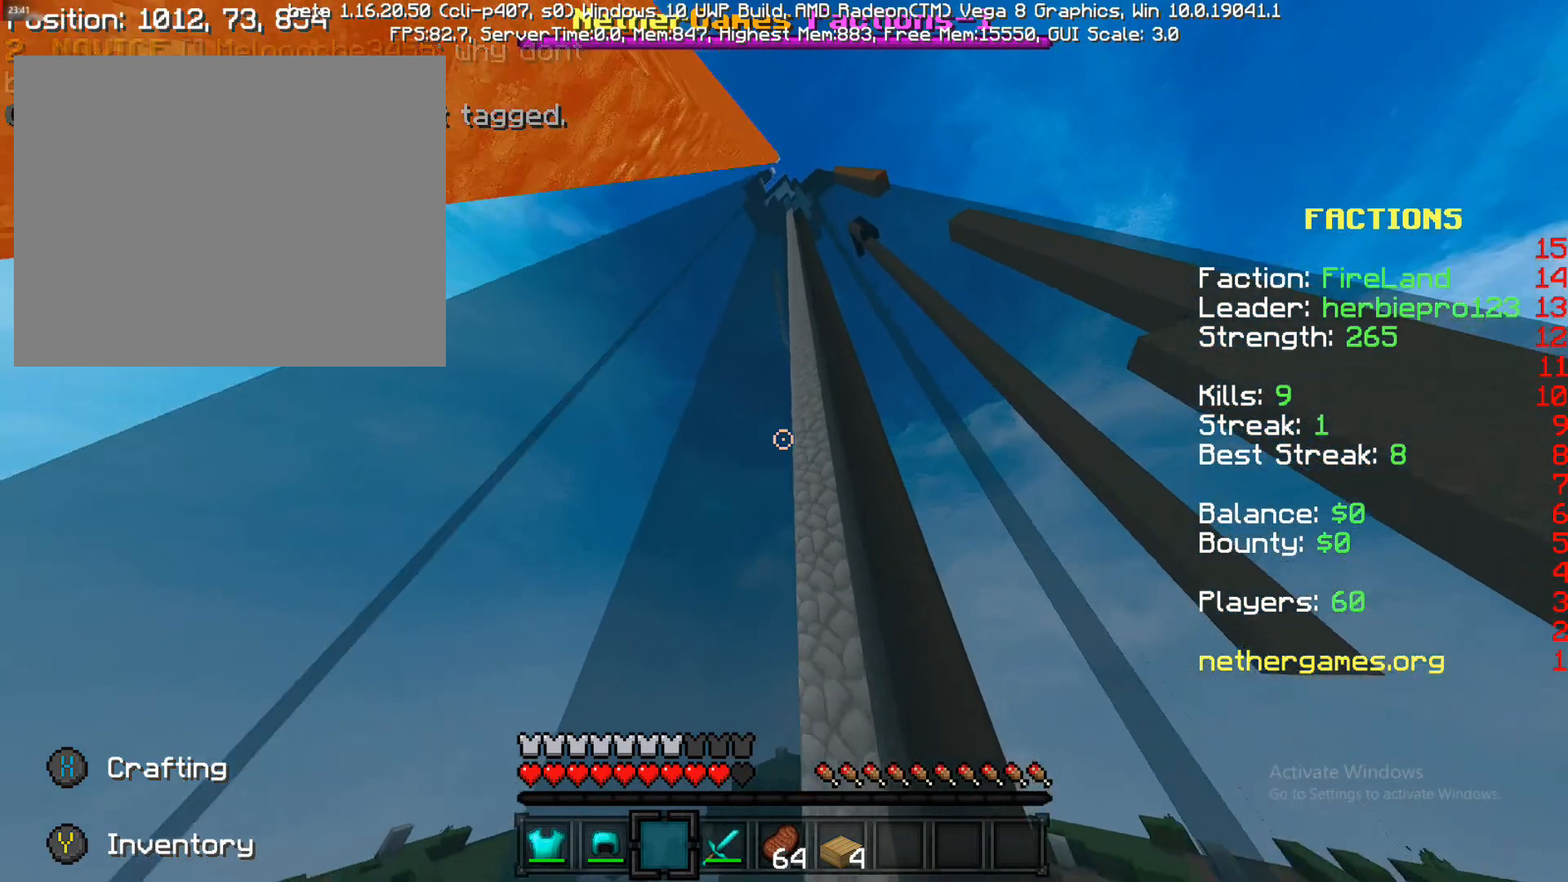
{"buttons": [], "left_stick": "center", "right_stick": "center", "events": [[17, "L2", "down"], [117, "L2", "up"], [200, "R2", "down"], [400, "CROSS", "up"], [400, "left_stick", "center"], [467, "R2", "up"]]}
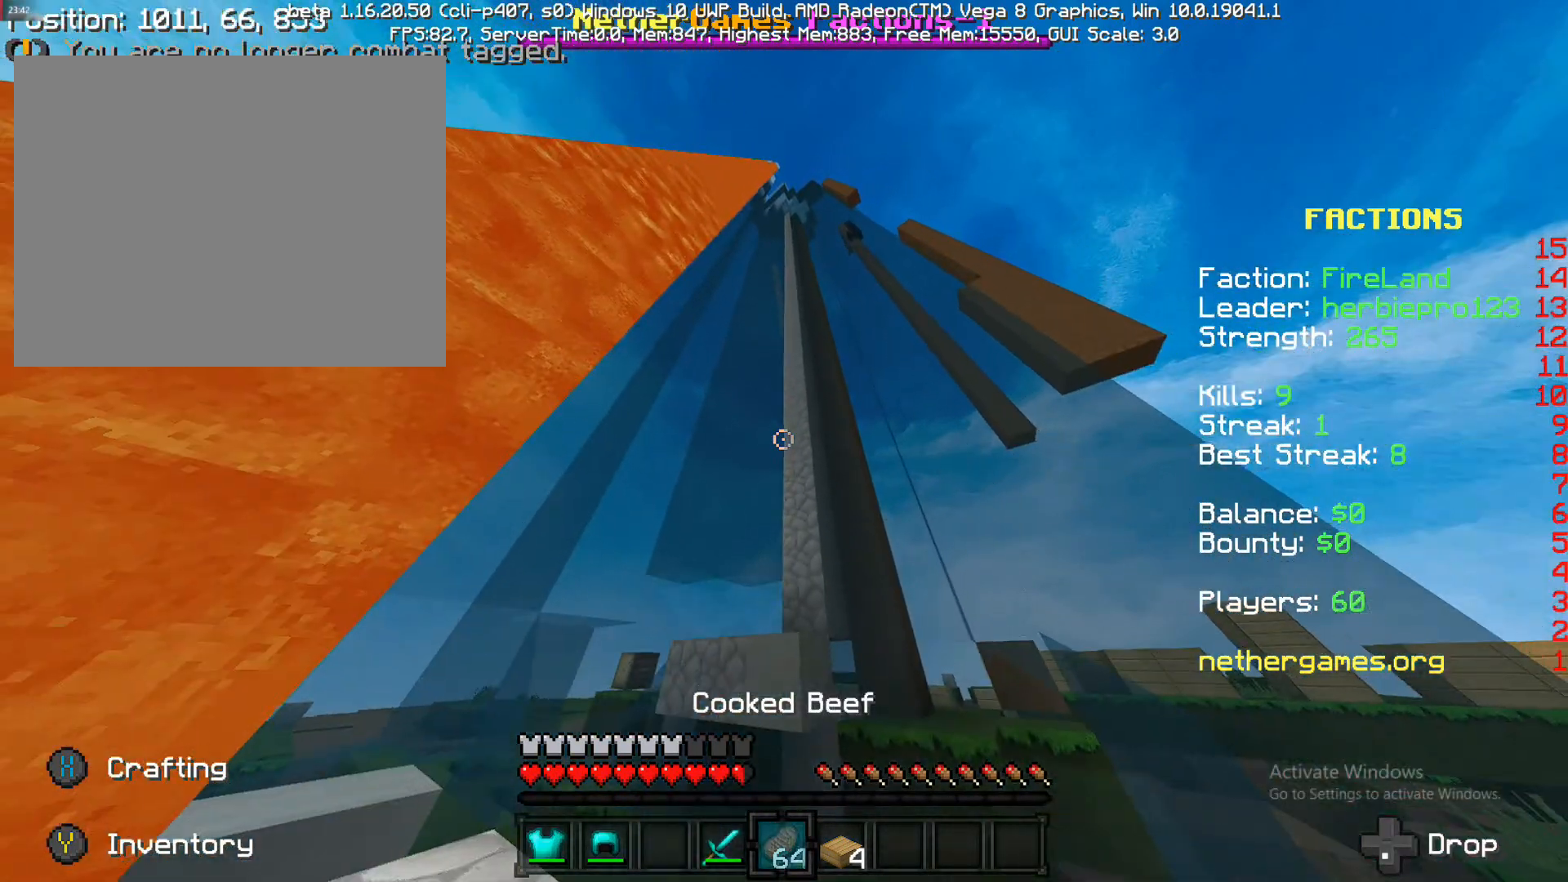
{"buttons": ["L1"], "left_stick": "right", "right_stick": "center", "events": [[83, "L1", "down"], [167, "right_stick", "down-right"], [467, "left_stick", "right"], [467, "right_stick", "center"]]}
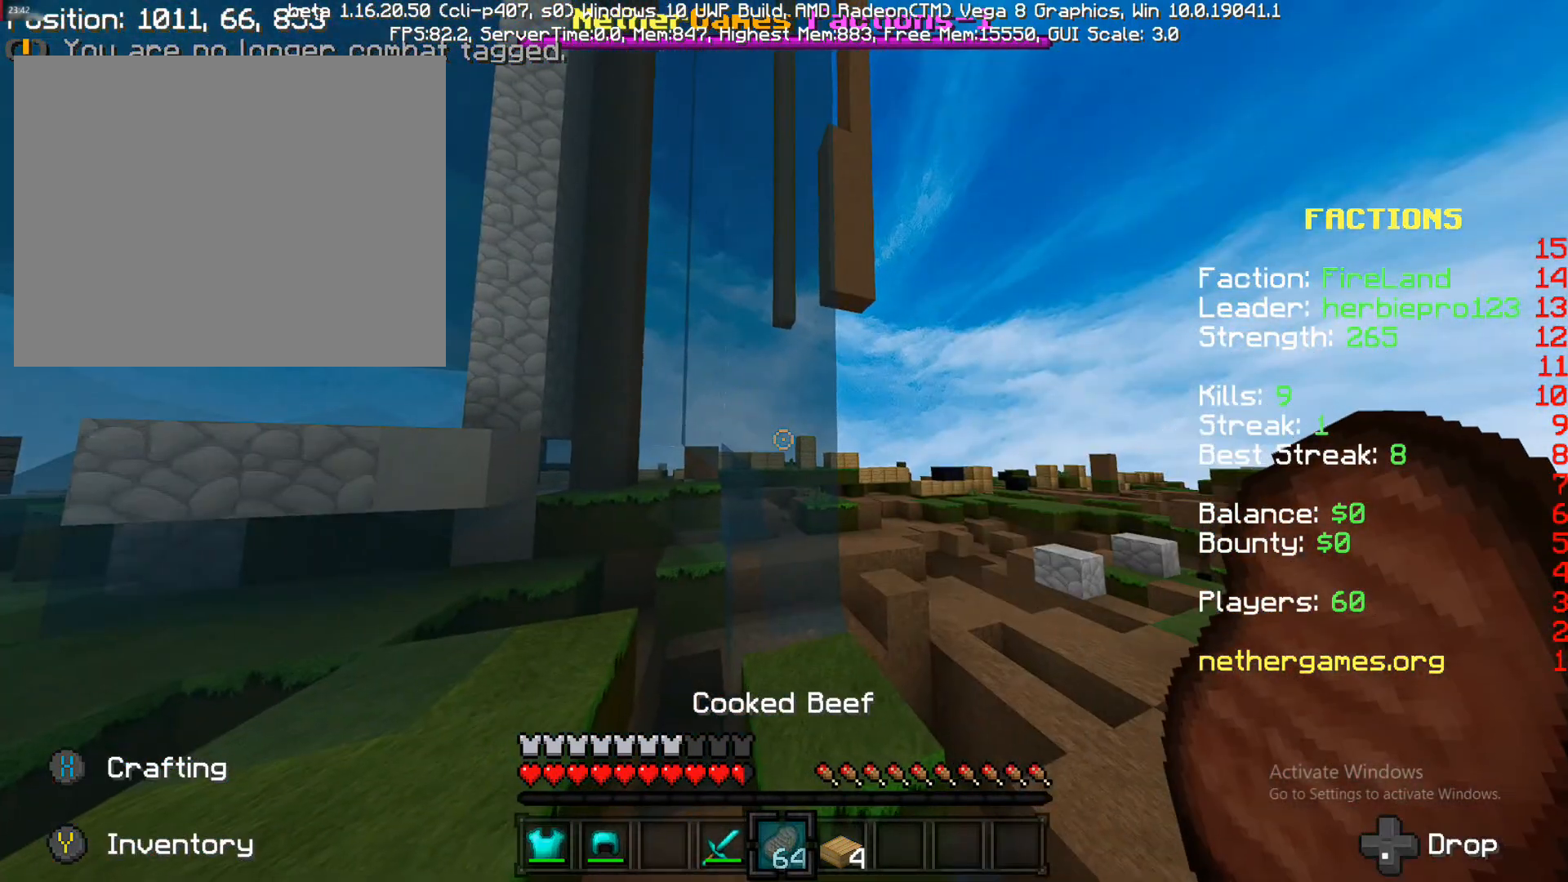
{"buttons": [], "left_stick": "center", "right_stick": "center", "events": [[17, "L1", "up"], [17, "TRIANGLE", "down"], [17, "left_stick", "down-right"], [33, "TRIANGLE", "up"], [500, "left_stick", "center"]]}
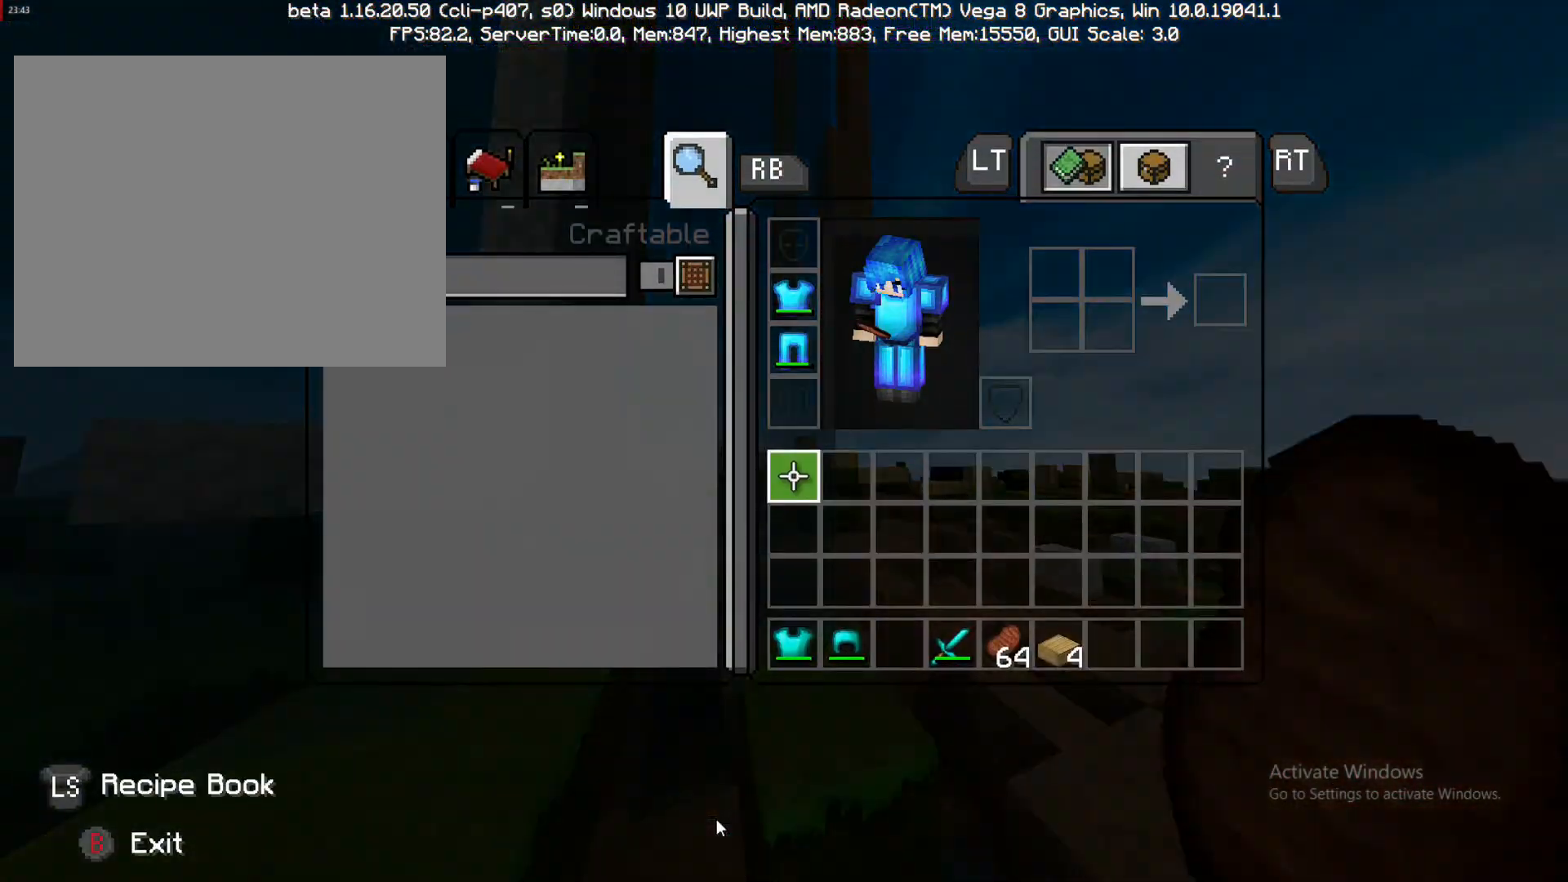
{"buttons": [], "left_stick": "center", "right_stick": "center", "events": [[133, "CIRCLE", "down"], [233, "CIRCLE", "up"]]}
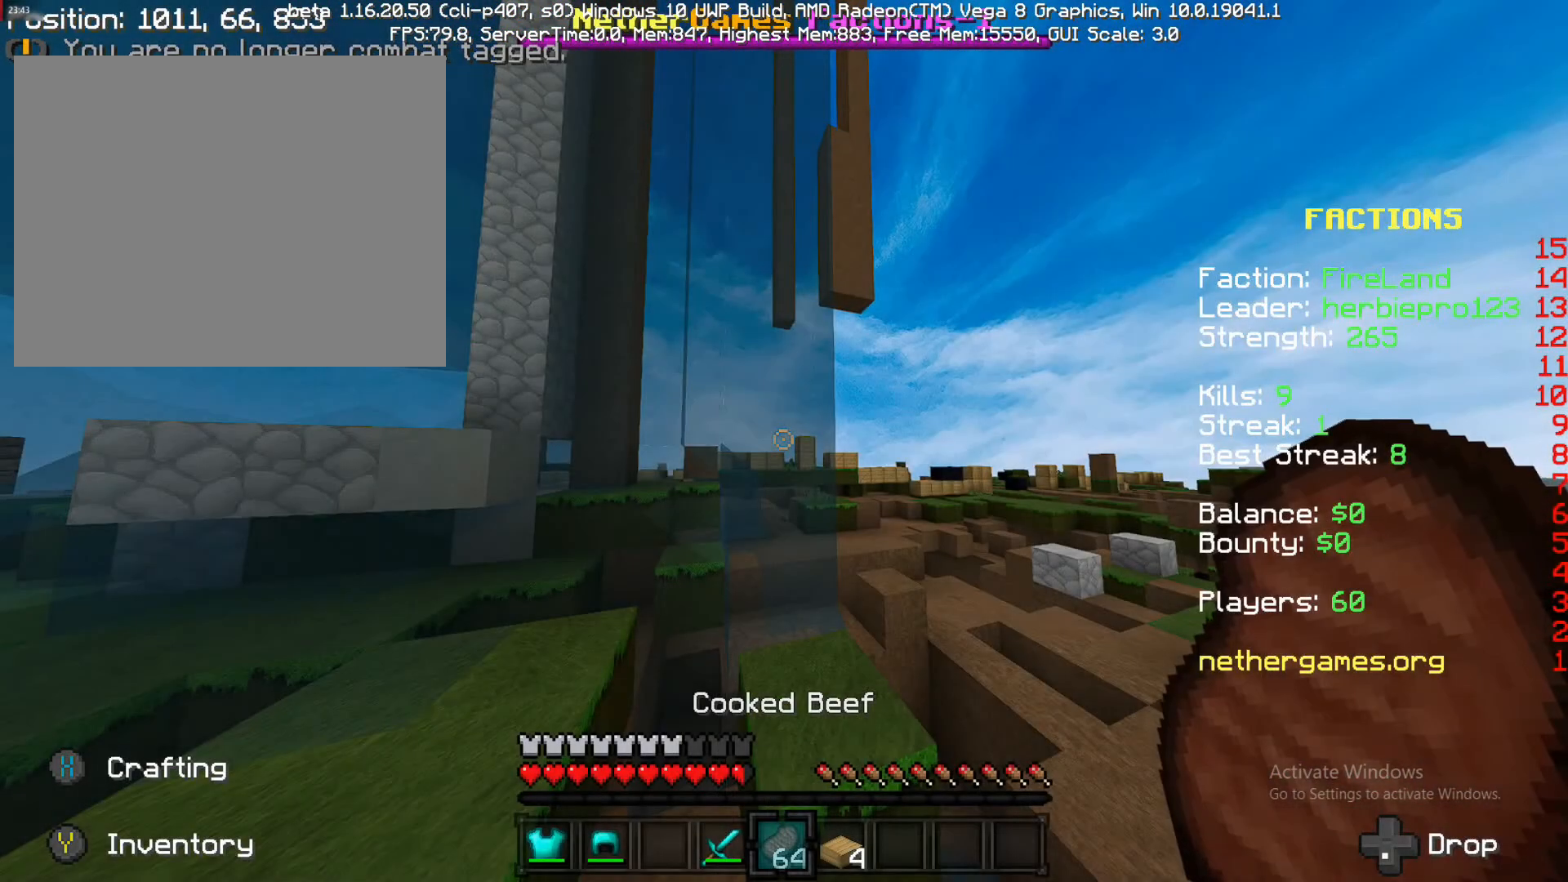
{"buttons": [], "left_stick": "center", "right_stick": "center", "events": []}